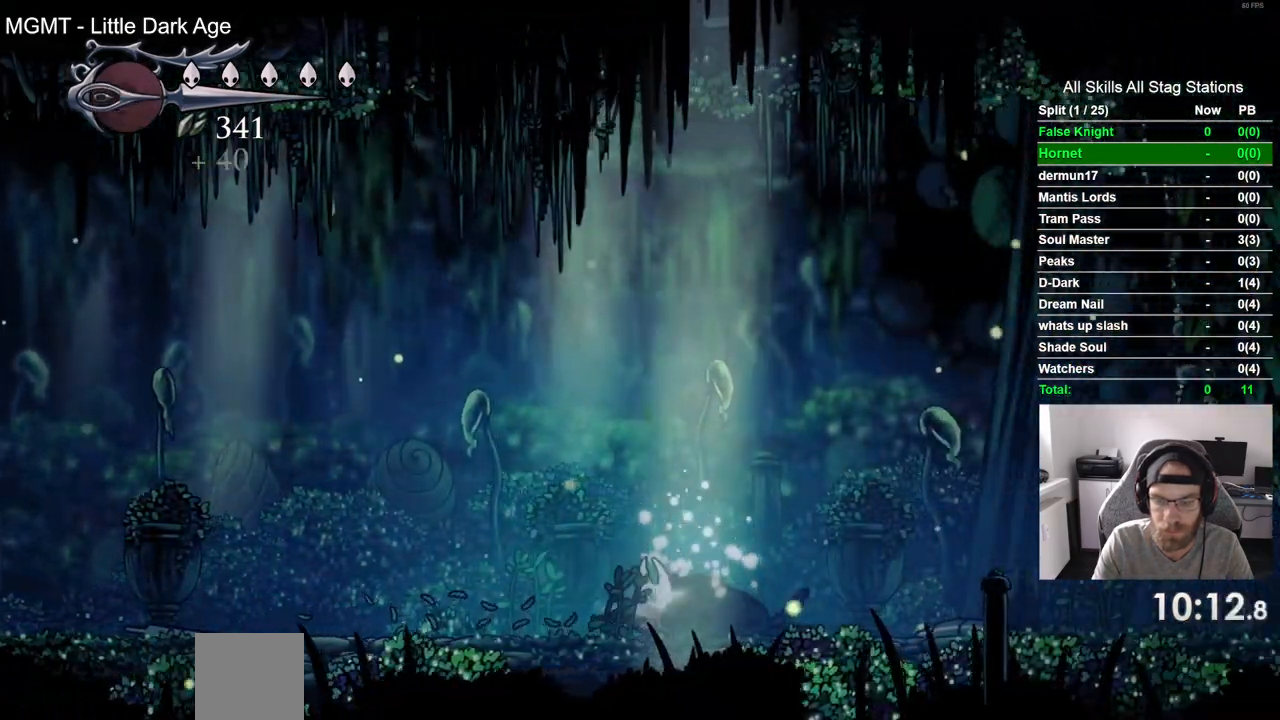
Gameplay with a controller (PlayStation layout); each line is a JSON object with the inputs held at the frame after it (dt_ms = milliseconds from this image to that frame). "events" lists button and stick changes between this image and that frame as [ms after this image, input, new state], when the widget could be followed in between.
{"dt_ms": 500, "buttons": ["DPAD_RIGHT"], "left_stick": "center", "right_stick": "center", "events": [[200, "CROSS", "up"], [250, "CROSS", "down"], [317, "CROSS", "up"]]}
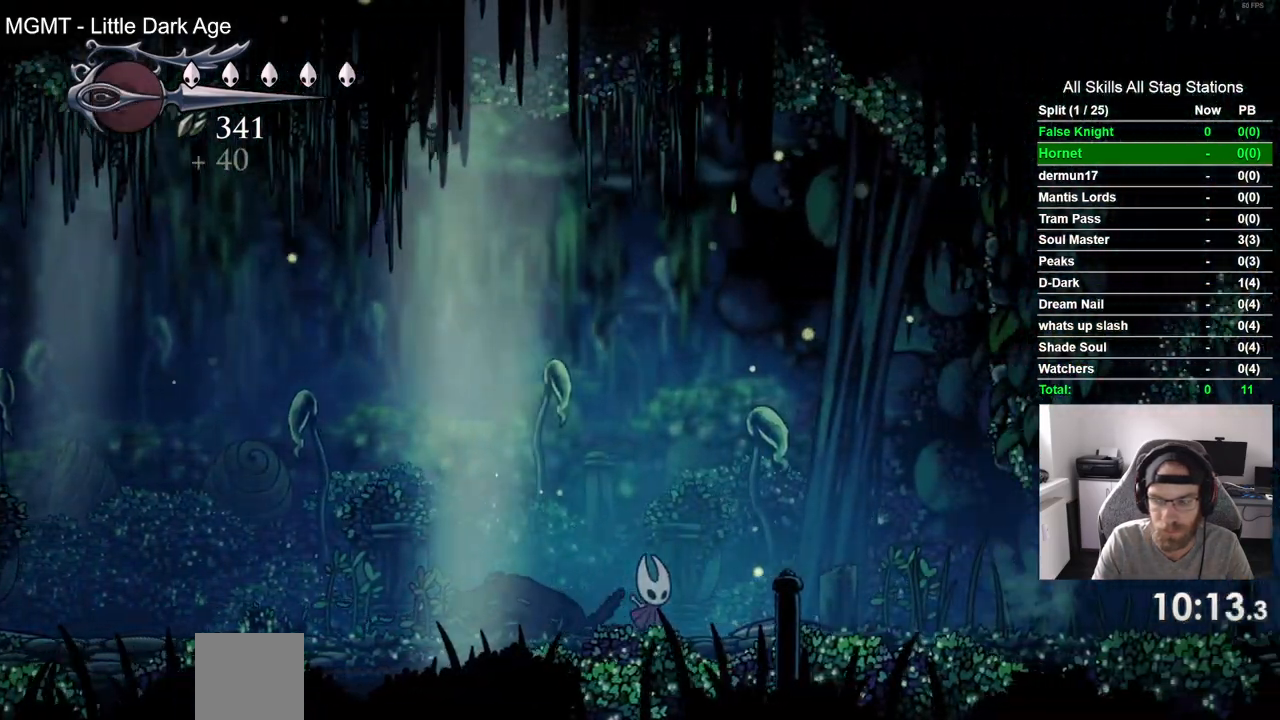
{"dt_ms": 500, "buttons": ["DPAD_RIGHT"], "left_stick": "center", "right_stick": "center"}
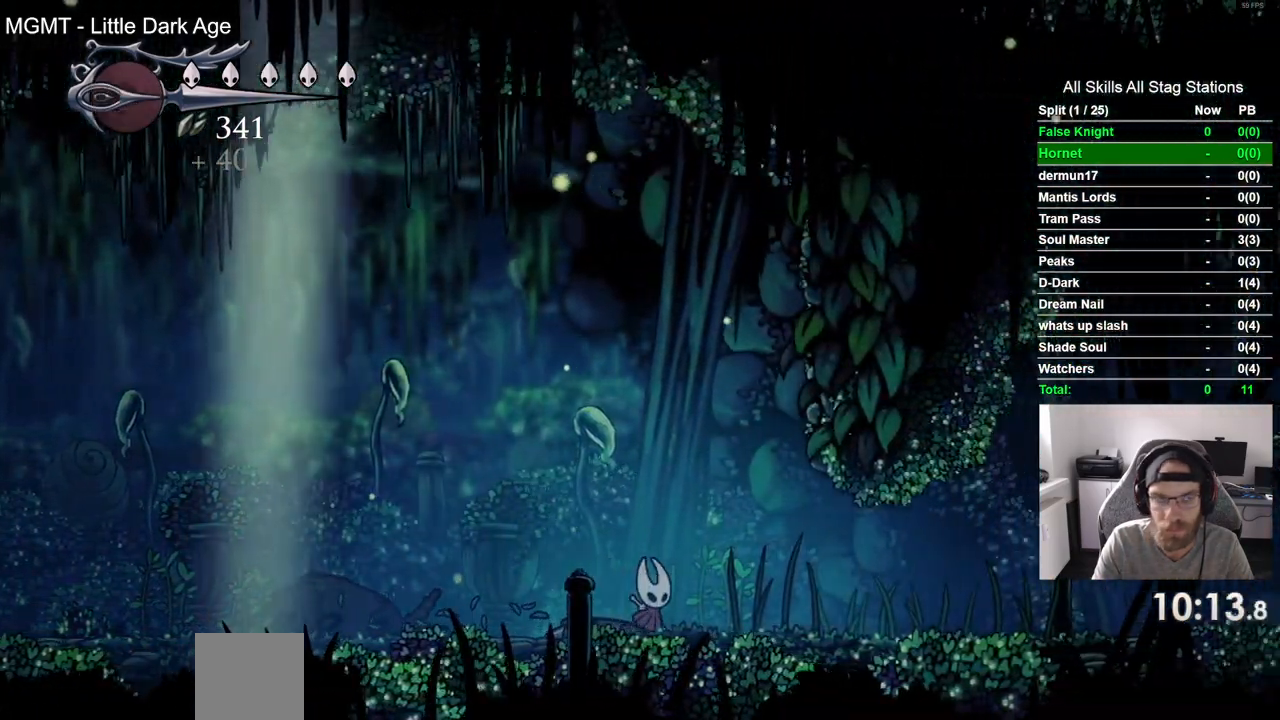
{"dt_ms": 500, "buttons": ["CROSS", "DPAD_RIGHT"], "left_stick": "center", "right_stick": "center", "events": [[33, "CROSS", "down"], [133, "CROSS", "up"], [400, "CROSS", "down"]]}
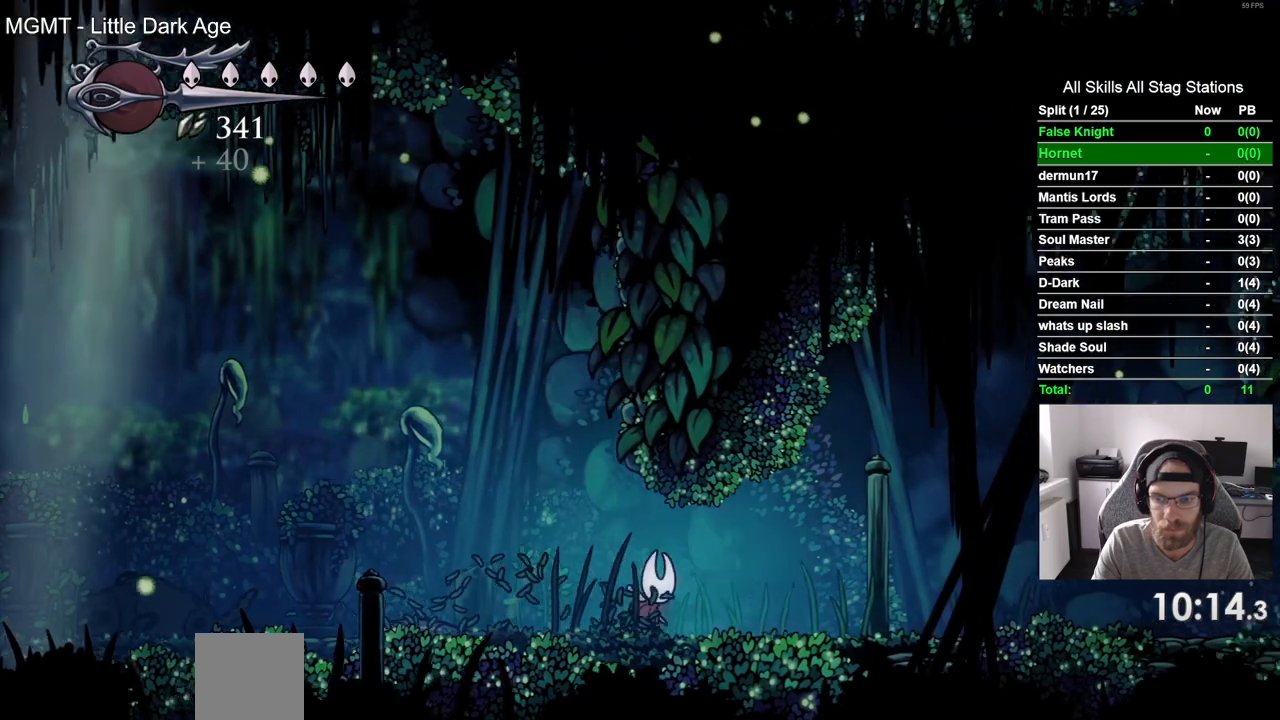
{"dt_ms": 500, "buttons": ["CROSS", "DPAD_RIGHT"], "left_stick": "center", "right_stick": "center", "events": []}
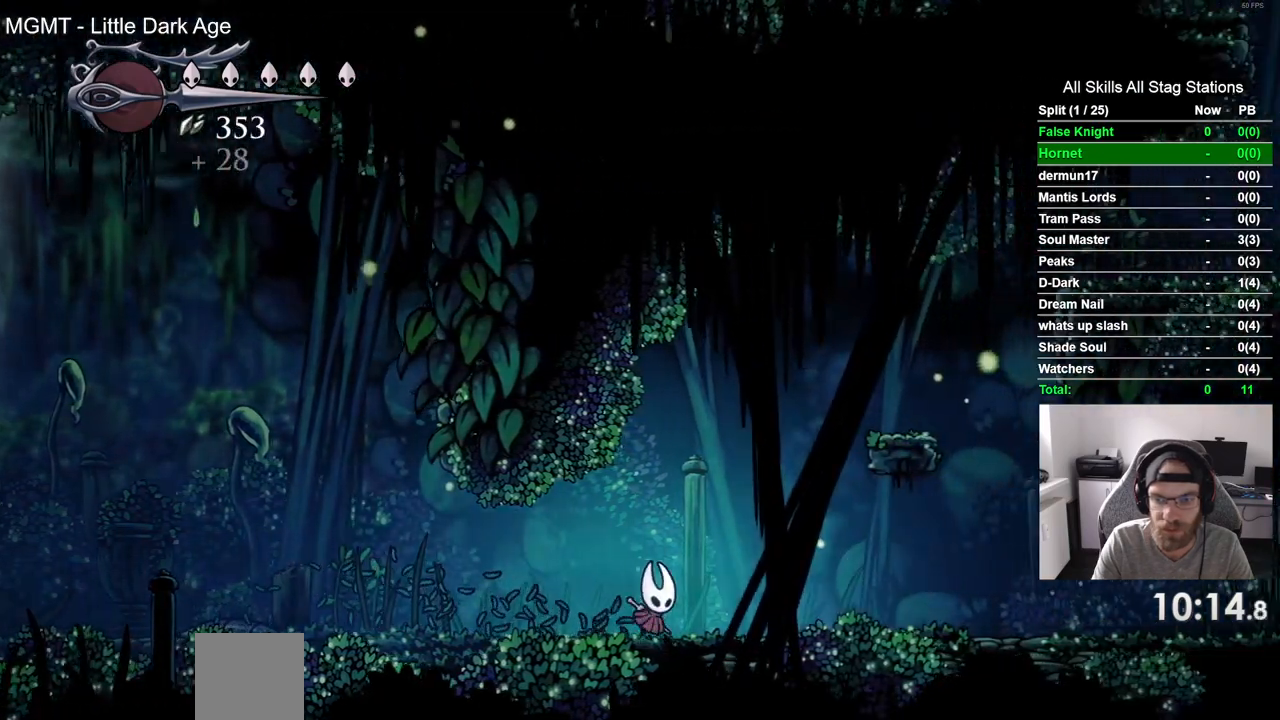
{"dt_ms": 500, "buttons": ["CROSS", "DPAD_RIGHT"], "left_stick": "center", "right_stick": "center", "events": []}
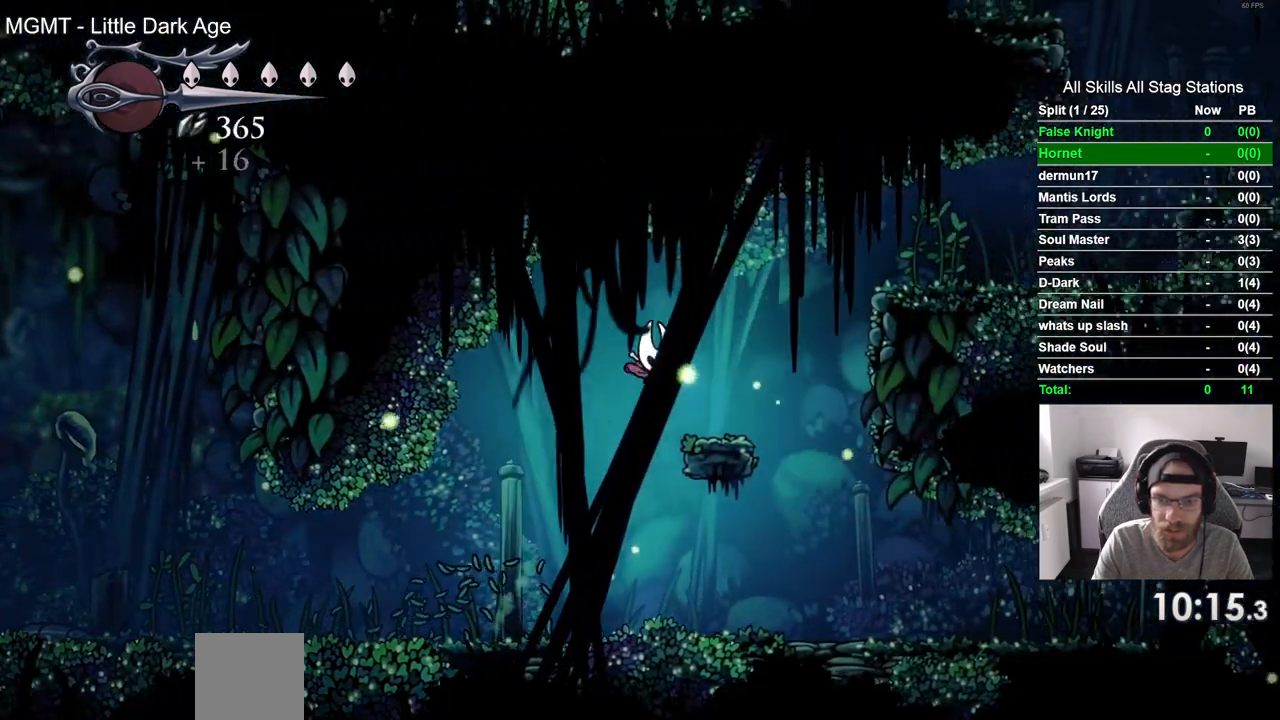
{"dt_ms": 500, "buttons": ["CROSS", "DPAD_RIGHT"], "left_stick": "center", "right_stick": "center", "events": []}
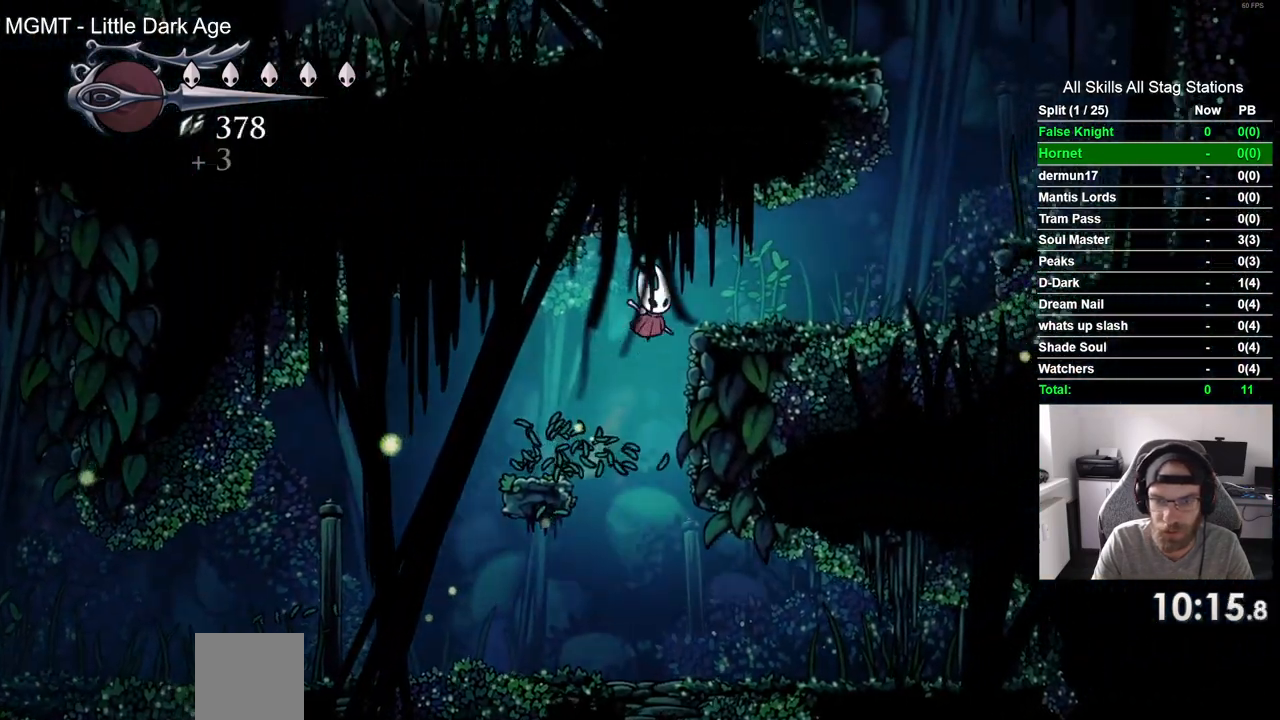
{"dt_ms": 500, "buttons": ["DPAD_RIGHT"], "left_stick": "center", "right_stick": "center", "events": [[83, "CROSS", "up"]]}
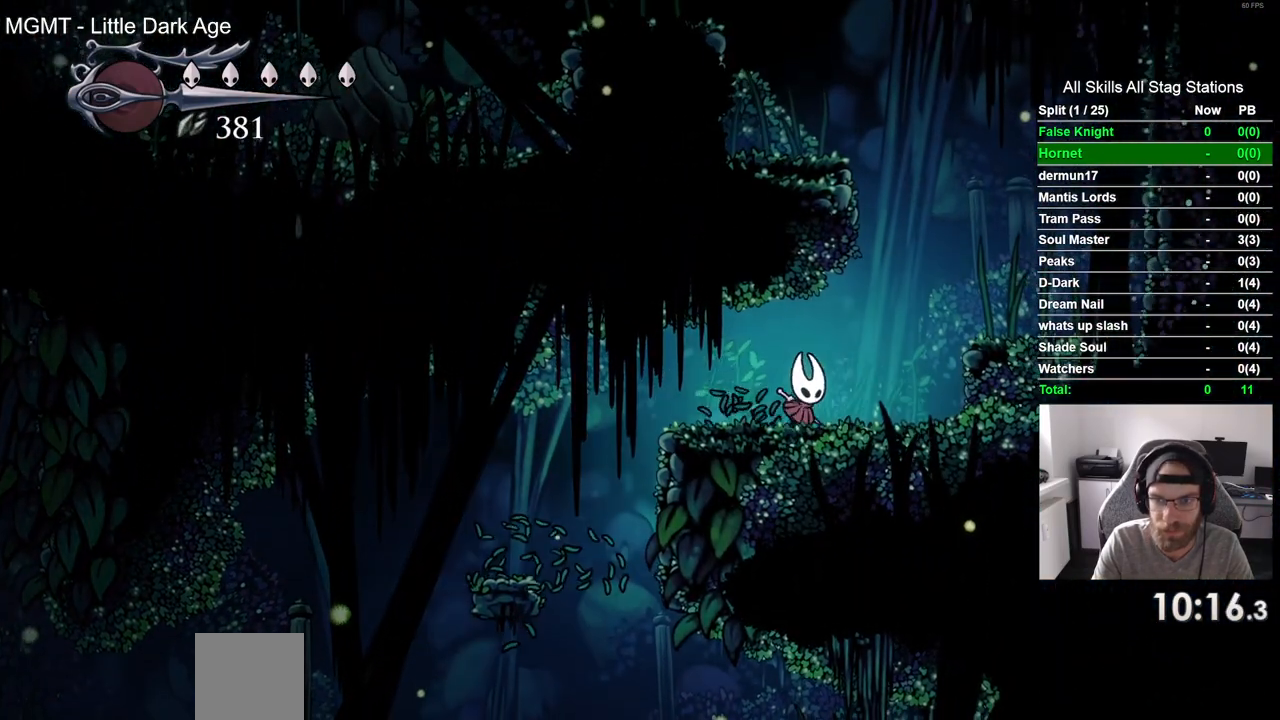
{"dt_ms": 500, "buttons": ["CROSS", "DPAD_RIGHT"], "left_stick": "center", "right_stick": "center", "events": [[67, "CROSS", "down"]]}
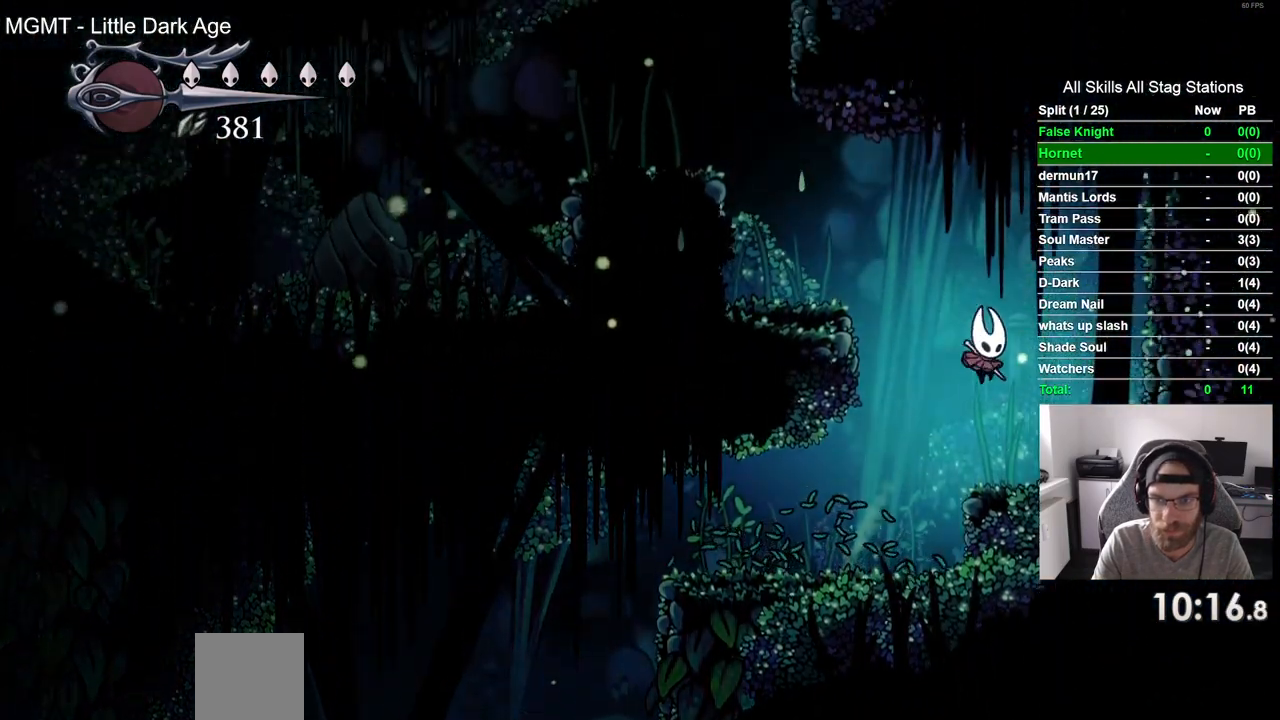
{"dt_ms": 500, "buttons": ["CROSS", "DPAD_LEFT"], "left_stick": "center", "right_stick": "center", "events": [[17, "CROSS", "up"], [83, "DPAD_DOWN", "down"], [100, "DPAD_LEFT", "down"], [117, "DPAD_DOWN", "up"], [117, "DPAD_RIGHT", "up"], [183, "CROSS", "down"]]}
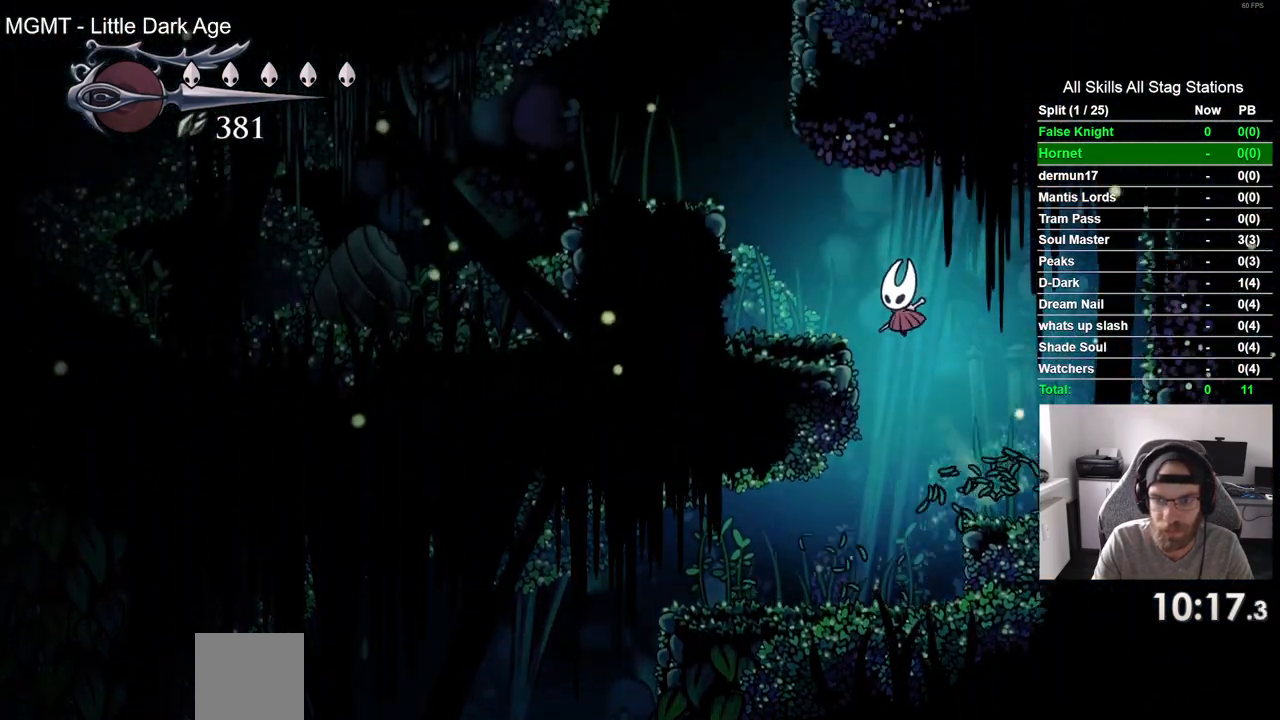
{"dt_ms": 500, "buttons": ["CROSS", "DPAD_LEFT"], "left_stick": "center", "right_stick": "center"}
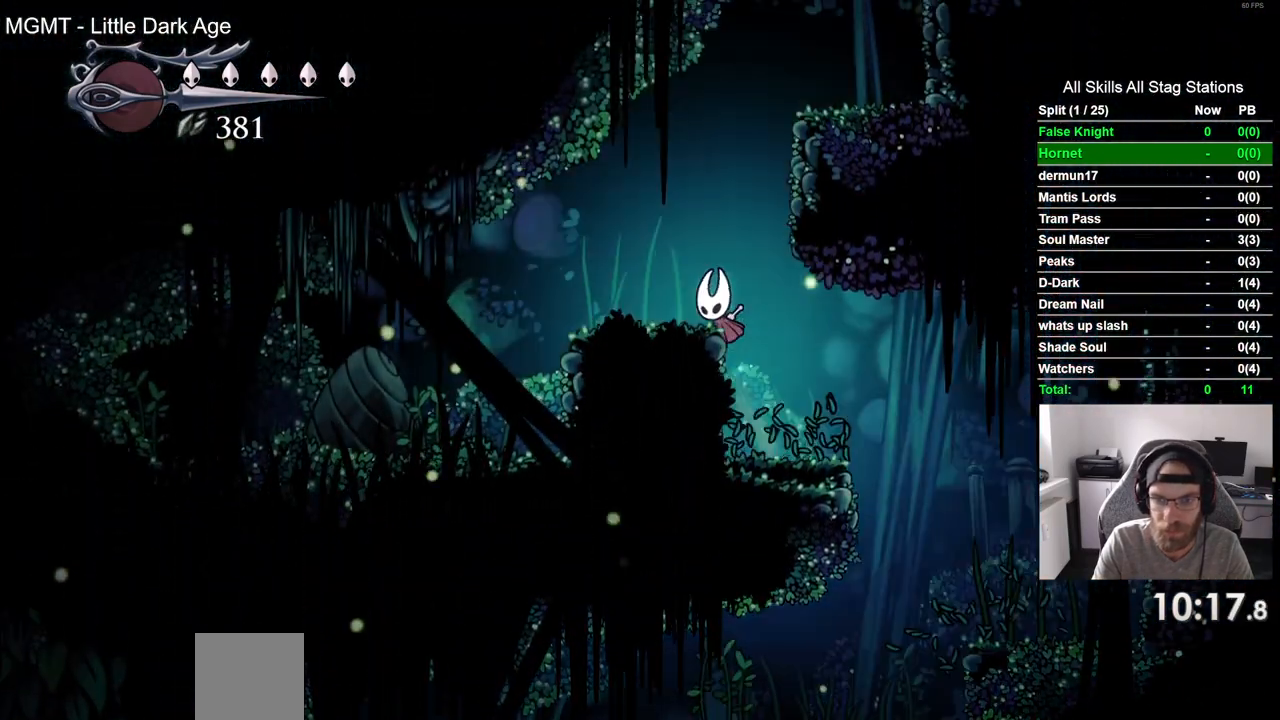
{"dt_ms": 500, "buttons": ["CROSS", "DPAD_RIGHT"], "left_stick": "center", "right_stick": "center", "events": [[50, "CROSS", "up"], [183, "DPAD_UP", "down"], [217, "DPAD_UP", "up"], [233, "DPAD_LEFT", "up"], [233, "DPAD_RIGHT", "down"], [267, "CROSS", "down"]]}
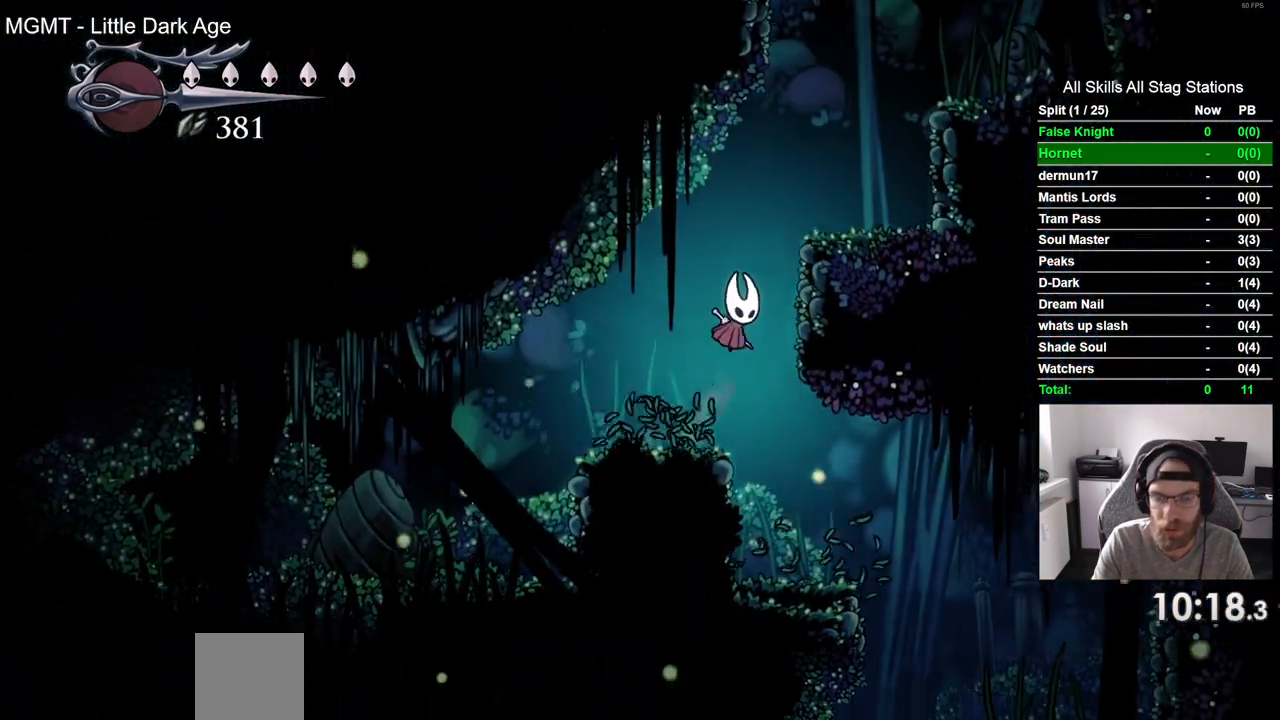
{"dt_ms": 1000, "buttons": ["CROSS", "DPAD_LEFT"], "left_stick": "center", "right_stick": "center"}
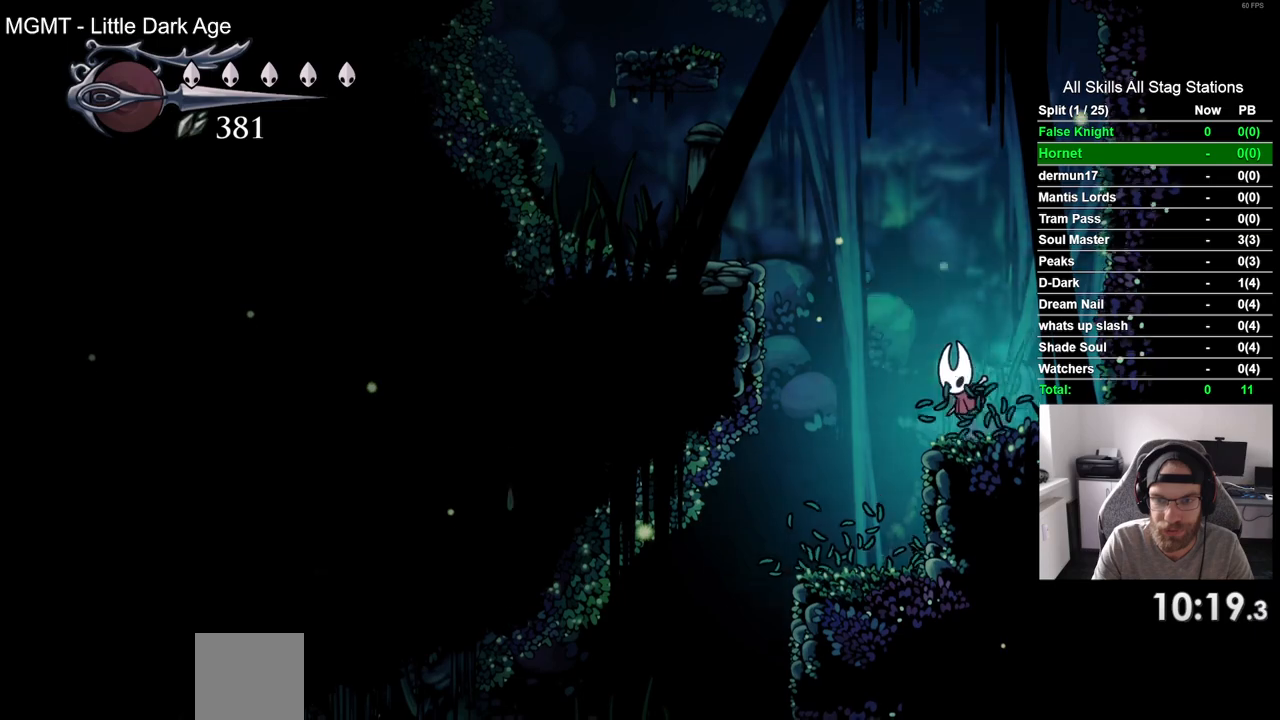
{"dt_ms": 500, "buttons": ["DPAD_LEFT"], "left_stick": "center", "right_stick": "center", "events": [[450, "CROSS", "up"]]}
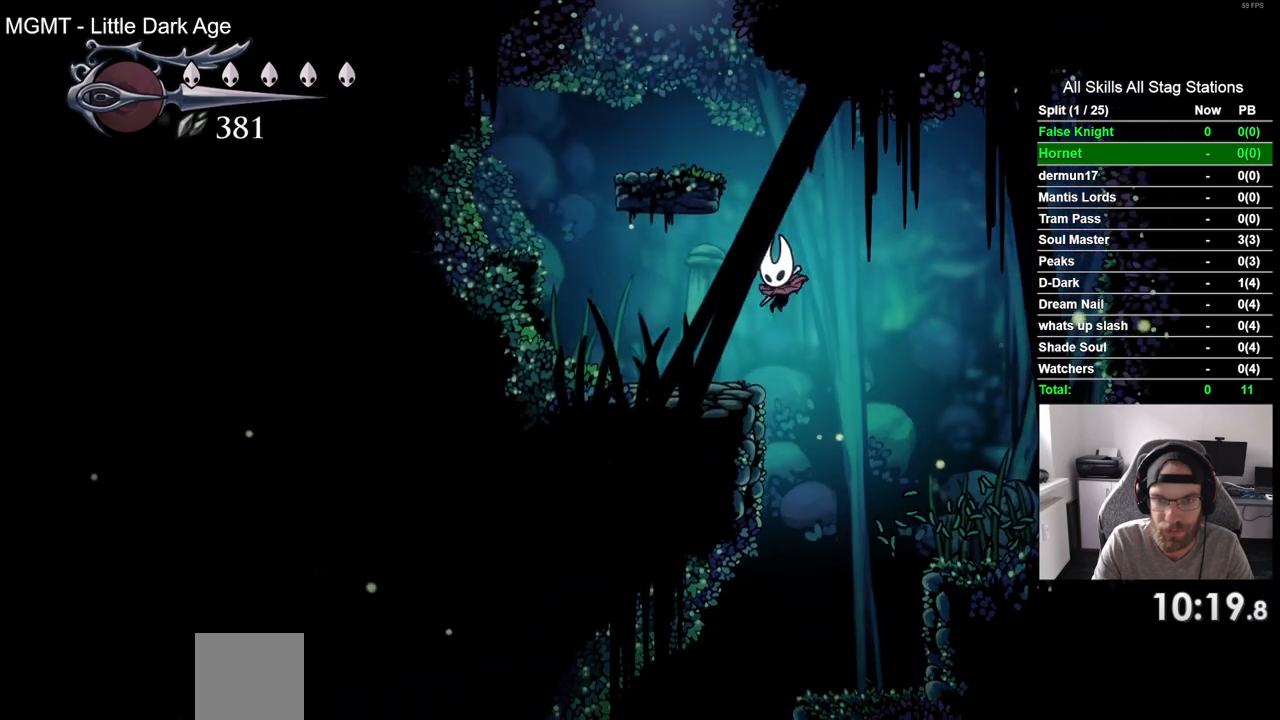
{"dt_ms": 500, "buttons": ["CROSS", "DPAD_LEFT"], "left_stick": "center", "right_stick": "center"}
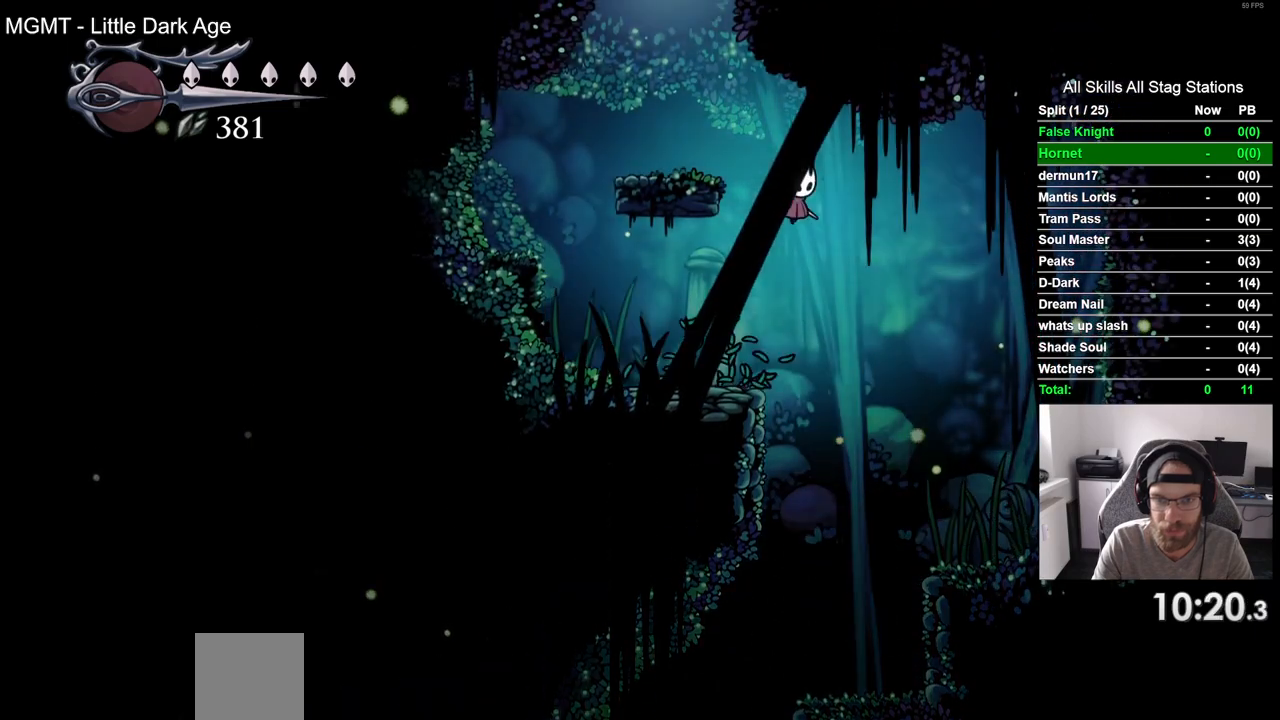
{"dt_ms": 500, "buttons": ["CROSS", "DPAD_LEFT"], "left_stick": "center", "right_stick": "center", "events": [[133, "CROSS", "up"], [300, "DPAD_LEFT", "up"], [317, "CROSS", "down"], [483, "DPAD_LEFT", "down"]]}
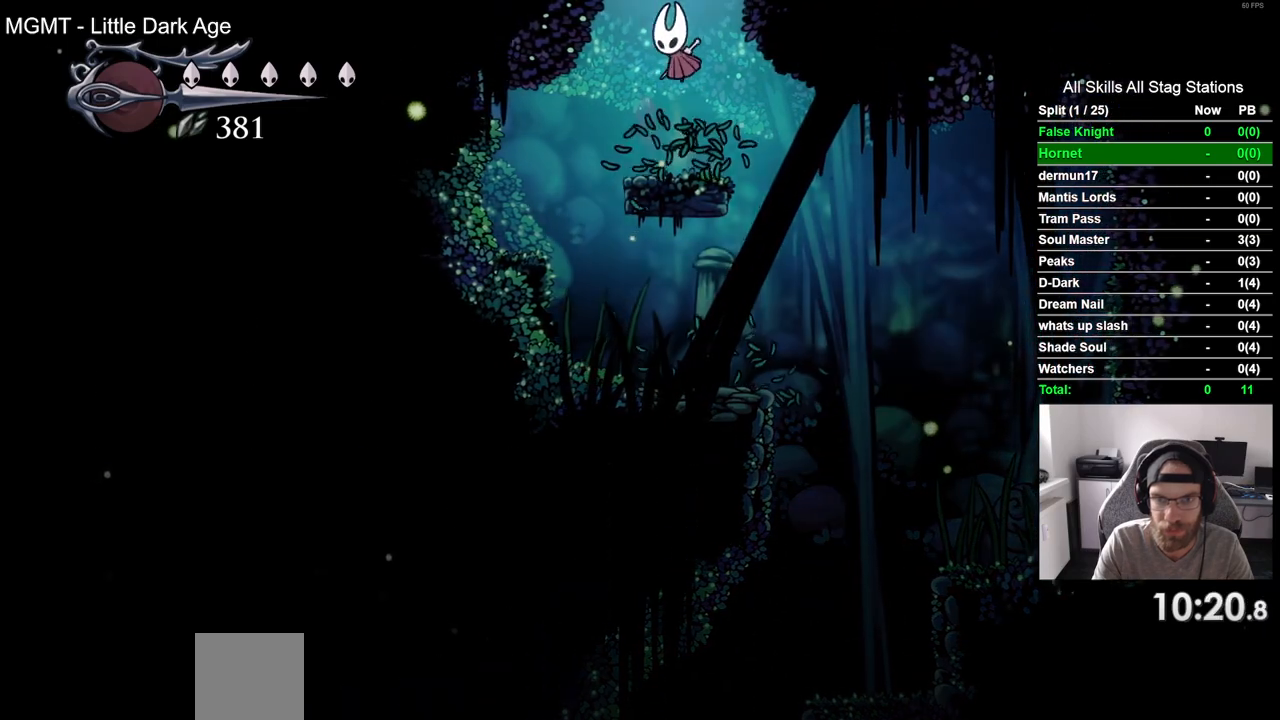
{"dt_ms": 500, "buttons": ["DPAD_LEFT"], "left_stick": "center", "right_stick": "center", "events": [[333, "CROSS", "up"], [333, "DPAD_LEFT", "up"], [500, "DPAD_LEFT", "down"]]}
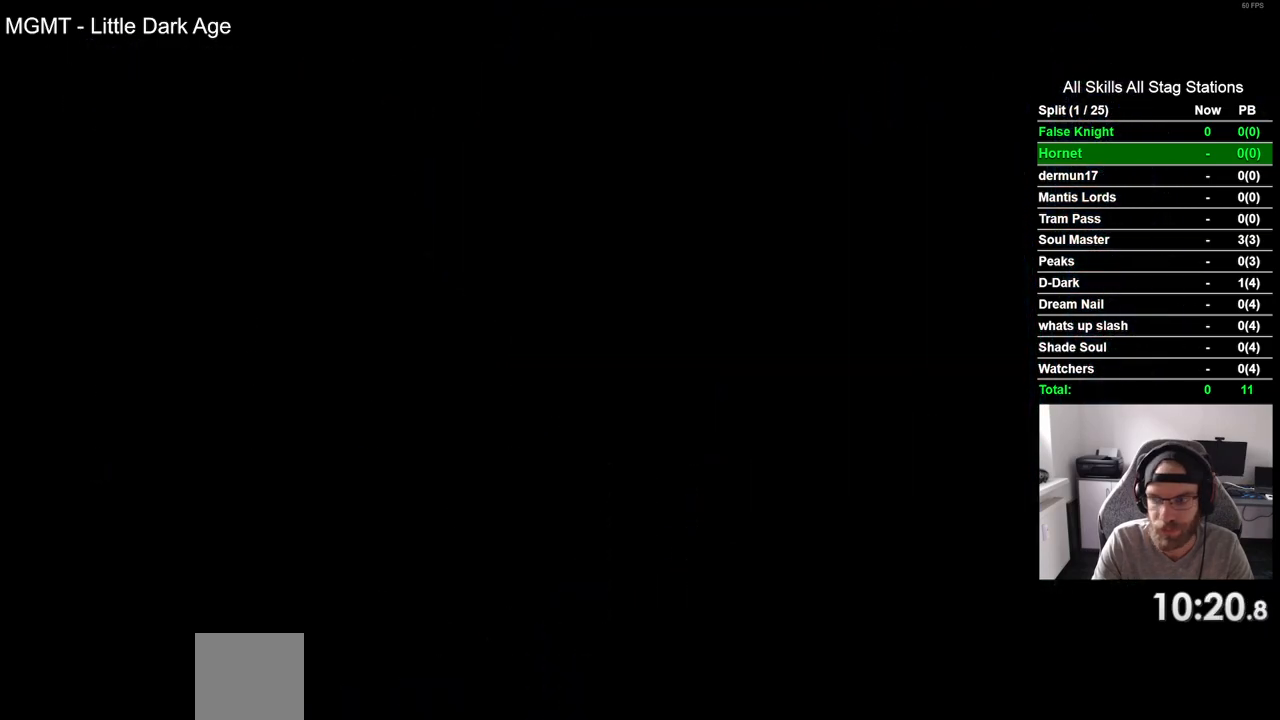
{"dt_ms": 500, "buttons": ["DPAD_LEFT"], "left_stick": "center", "right_stick": "center", "events": []}
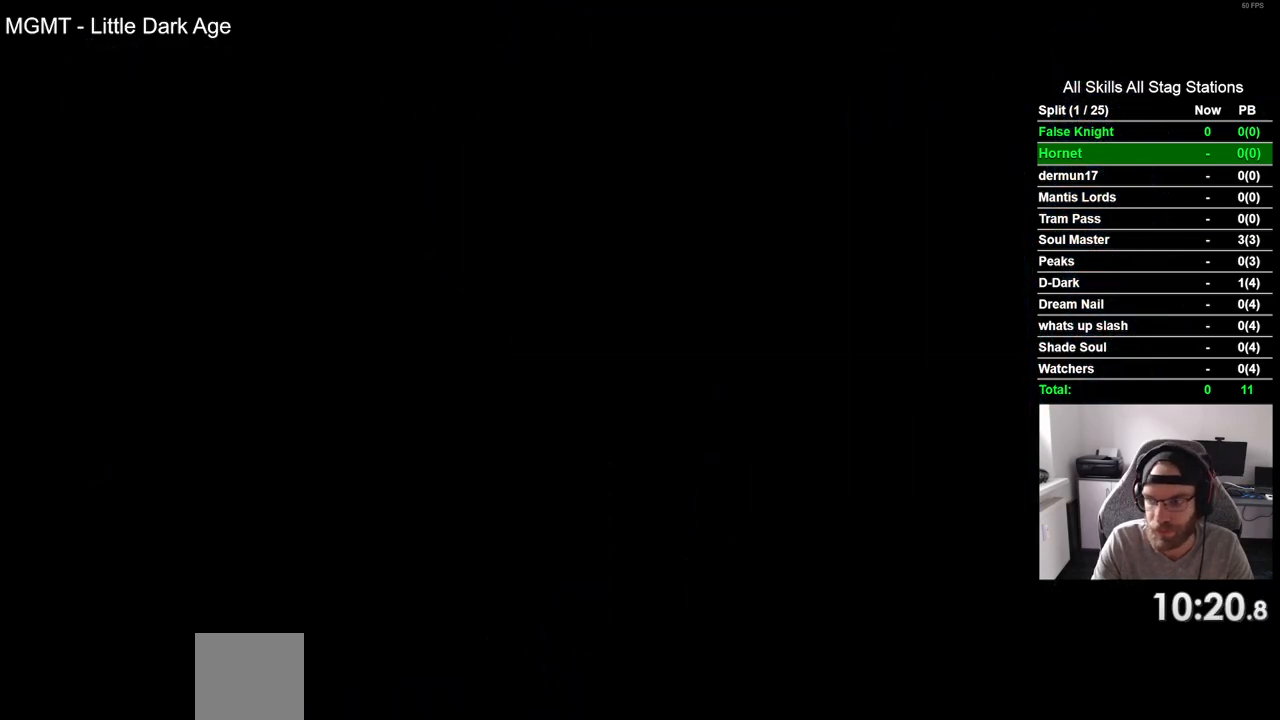
{"dt_ms": 500, "buttons": ["DPAD_LEFT"], "left_stick": "center", "right_stick": "center", "events": []}
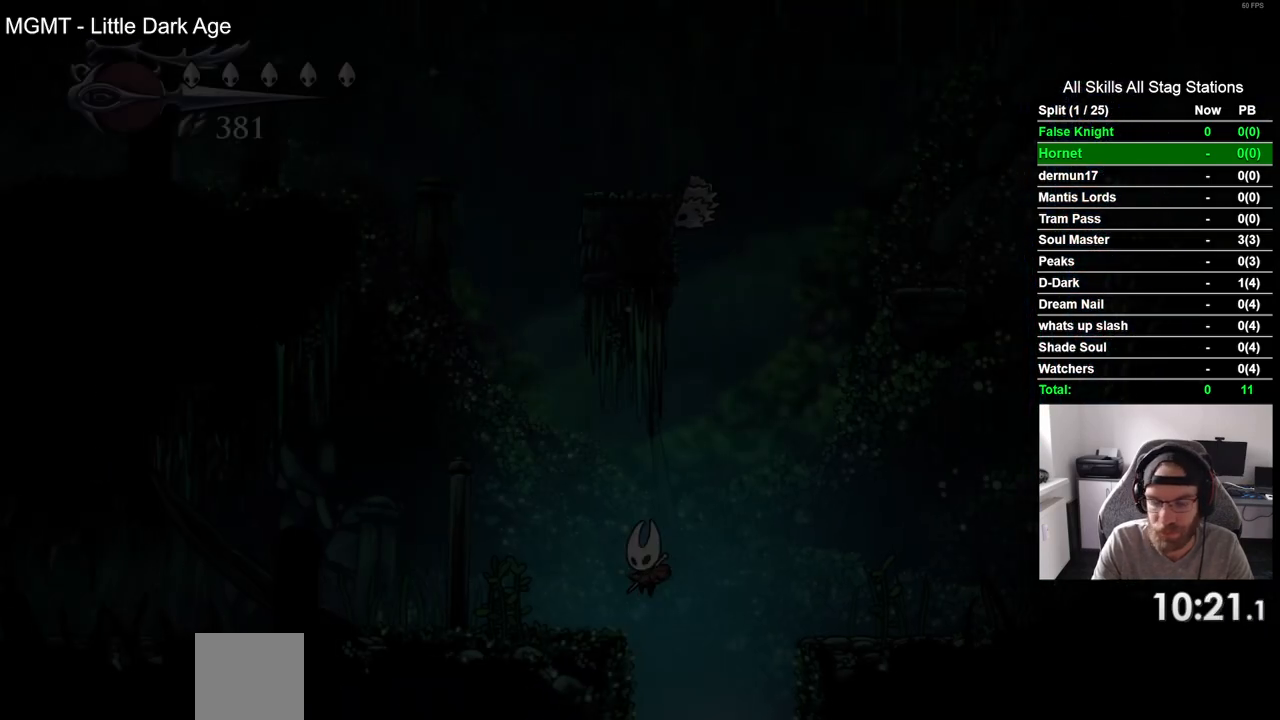
{"dt_ms": 500, "buttons": ["SQUARE", "DPAD_LEFT"], "left_stick": "center", "right_stick": "center", "events": [[483, "SQUARE", "down"]]}
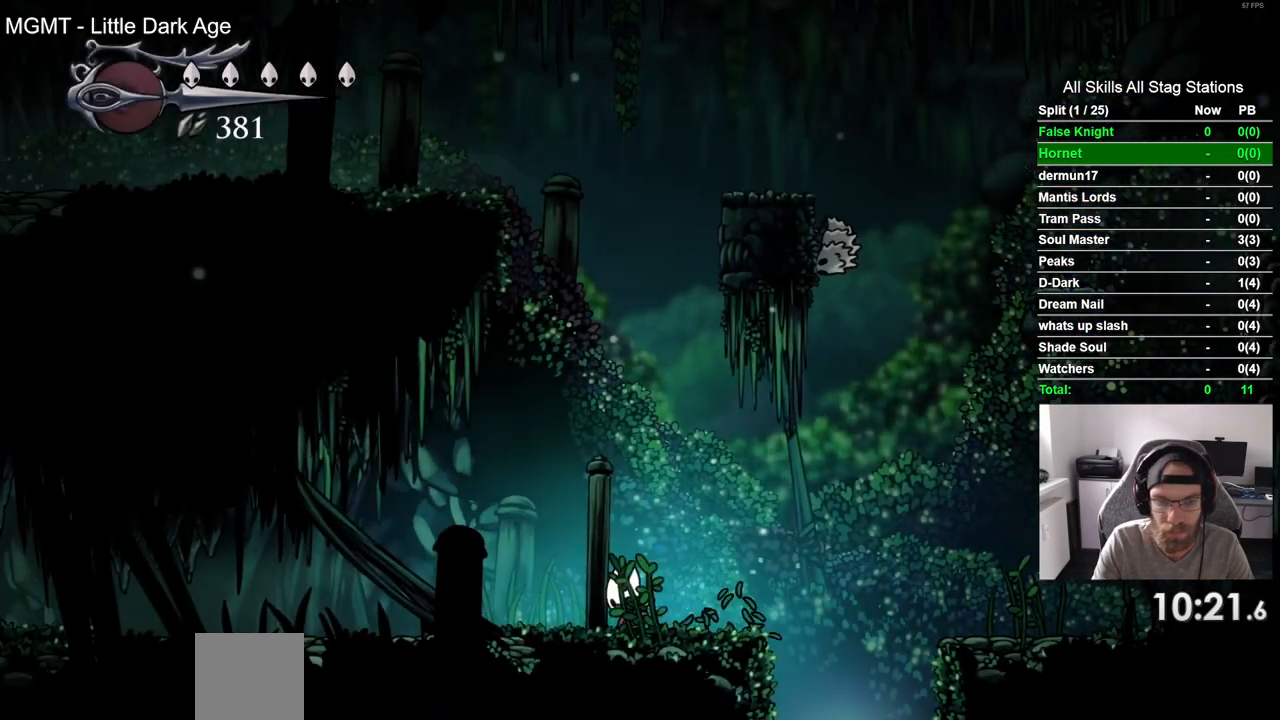
{"dt_ms": 500, "buttons": ["SQUARE", "DPAD_LEFT"], "left_stick": "center", "right_stick": "center", "events": [[150, "SQUARE", "up"], [400, "SQUARE", "down"]]}
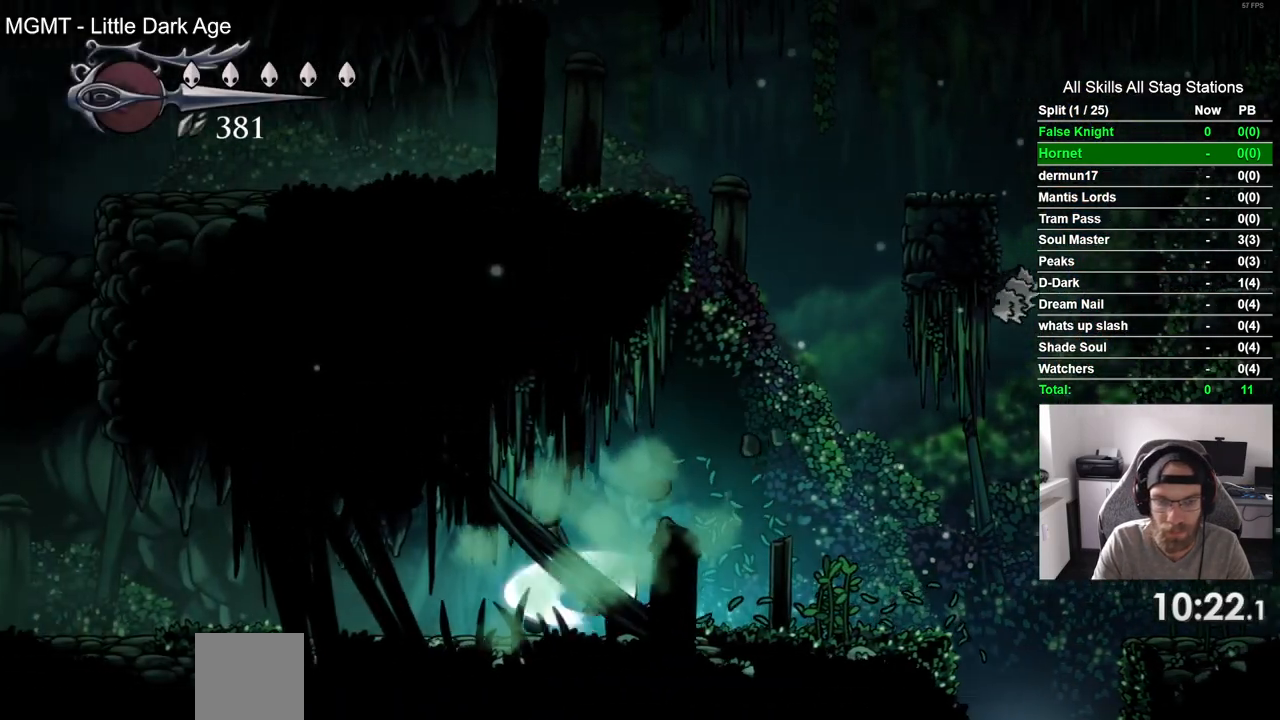
{"dt_ms": 500, "buttons": ["DPAD_LEFT"], "left_stick": "center", "right_stick": "center", "events": [[33, "SQUARE", "up"], [333, "SQUARE", "down"], [500, "SQUARE", "up"]]}
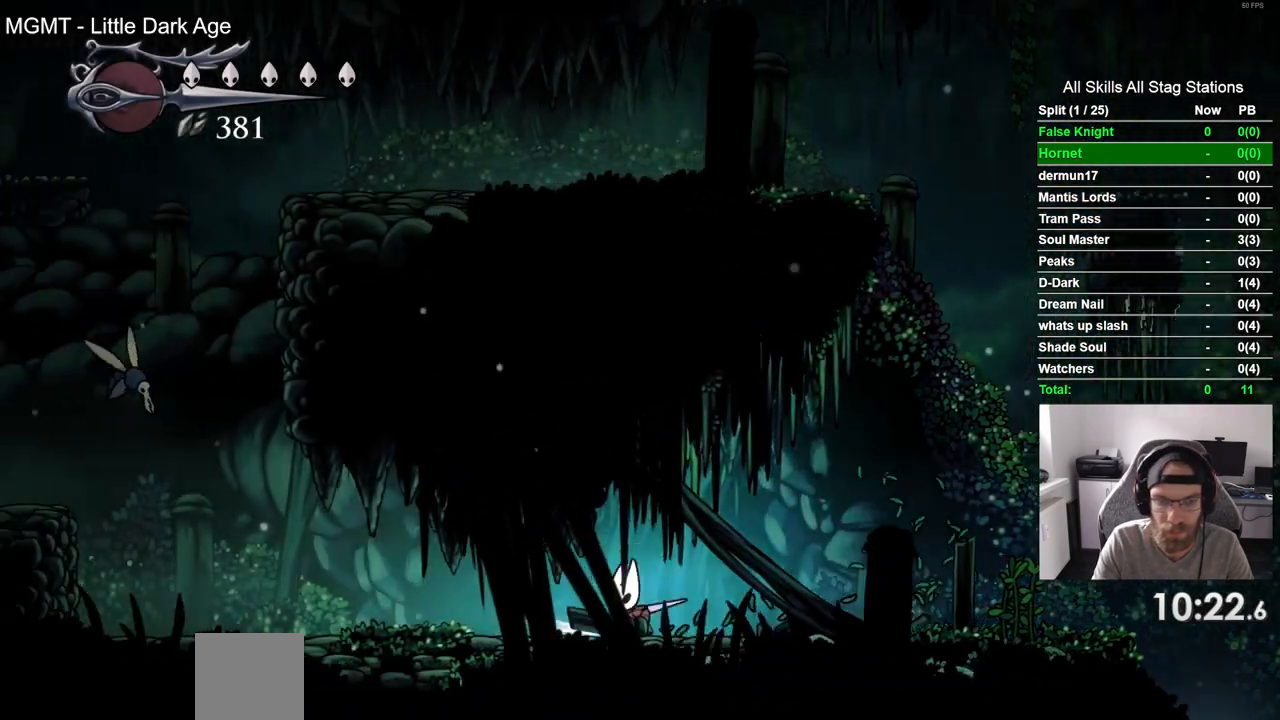
{"dt_ms": 500, "buttons": ["DPAD_LEFT"], "left_stick": "center", "right_stick": "center", "events": []}
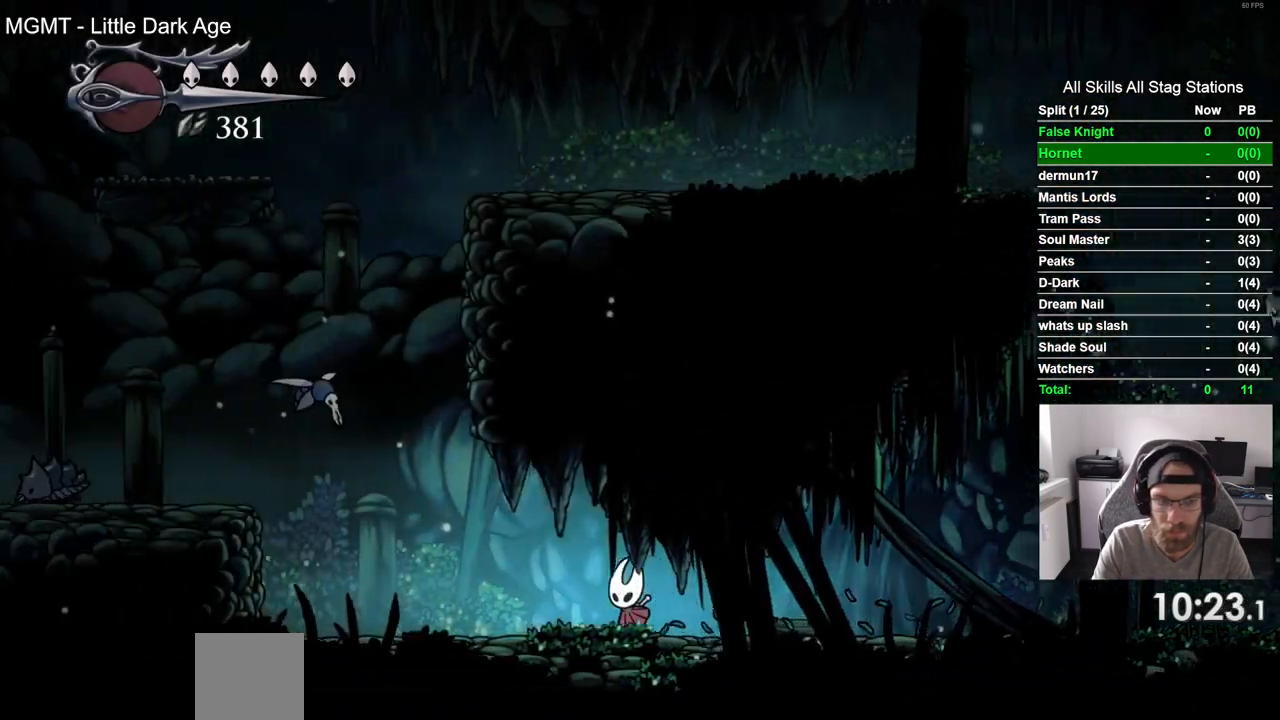
{"dt_ms": 500, "buttons": ["DPAD_LEFT"], "left_stick": "center", "right_stick": "center", "events": []}